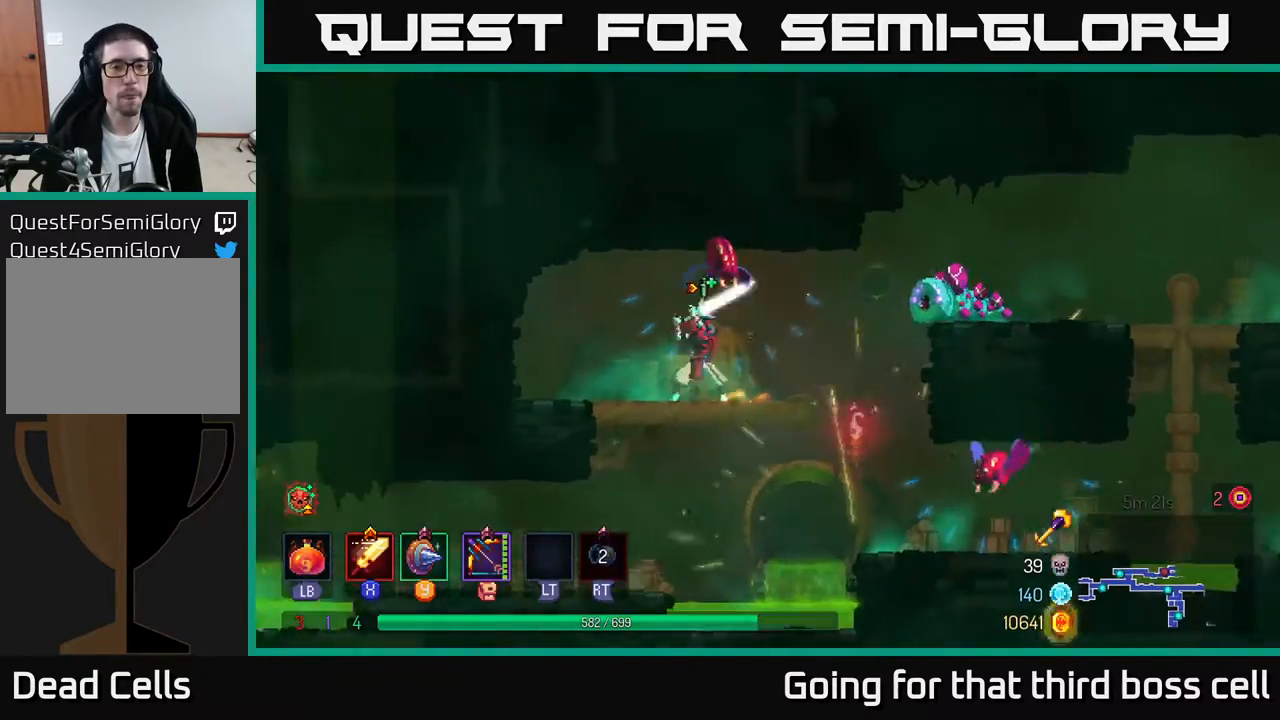
Gameplay with a controller (Xbox layout); each line is a JSON object with the inputs held at the frame after it. "events" lists button and stick changes between this image and that frame as [ms after this image, input, new state], when the widget could be followed in between.
{"buttons": ["X"], "left_stick": "right", "right_stick": "center", "events": [[250, "left_stick", "center"], [333, "left_stick", "right"], [350, "X", "down"], [433, "X", "up"], [483, "X", "down"]]}
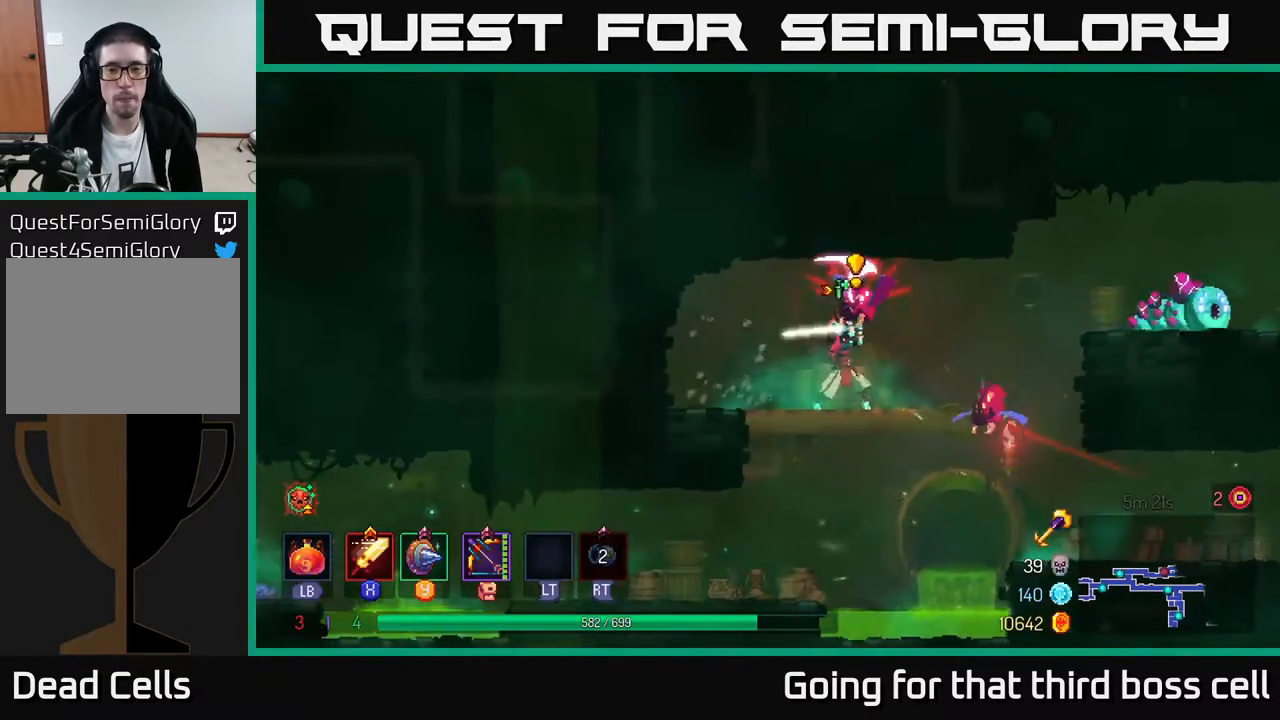
{"buttons": [], "left_stick": "right", "right_stick": "center", "events": [[67, "X", "up"], [267, "B", "down"], [367, "B", "up"]]}
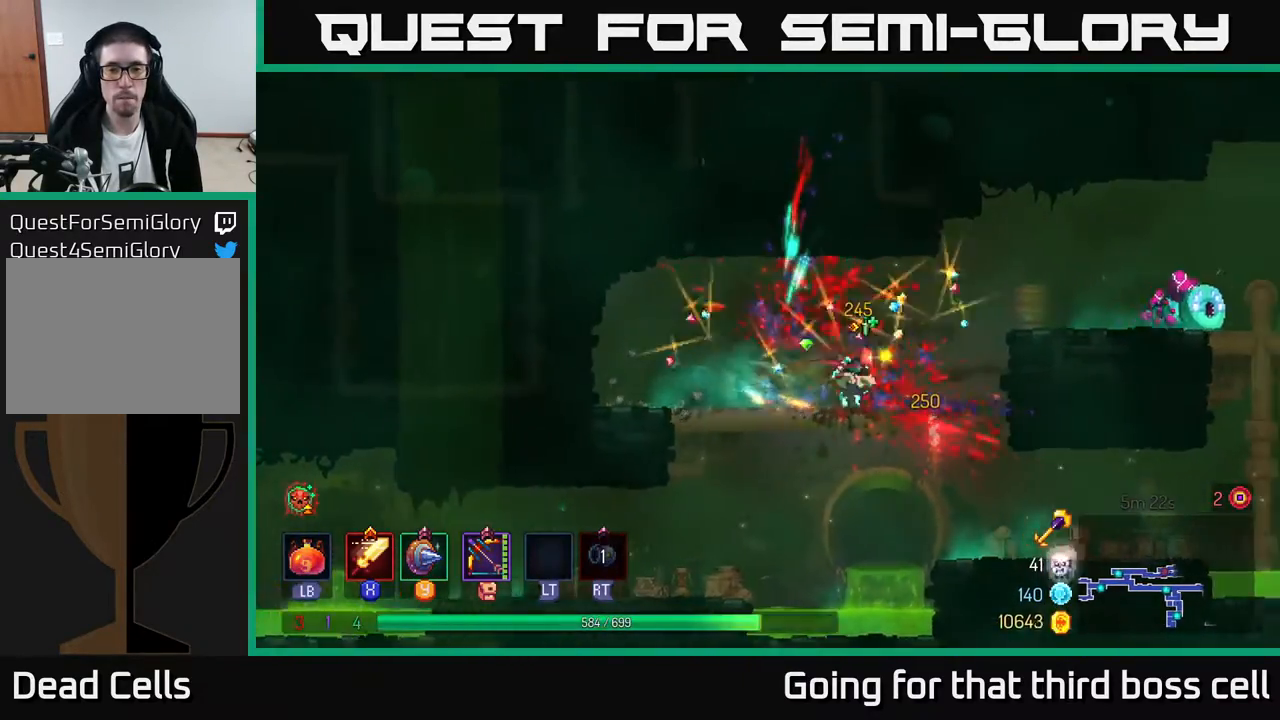
{"buttons": [], "left_stick": "right", "right_stick": "center", "events": [[83, "left_stick", "up-left"], [150, "A", "down"], [150, "left_stick", "right"], [250, "A", "up"]]}
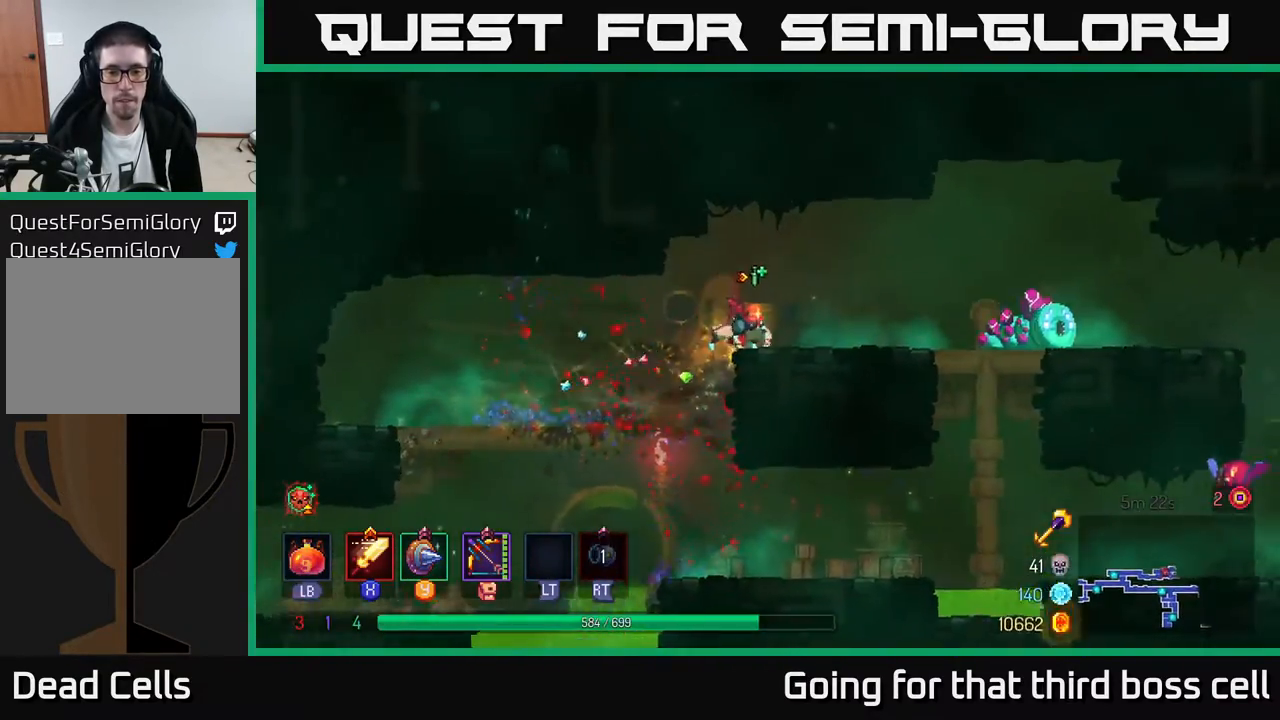
{"buttons": [], "left_stick": "right", "right_stick": "center", "events": [[133, "B", "down"], [267, "B", "up"], [400, "X", "down"], [467, "X", "up"]]}
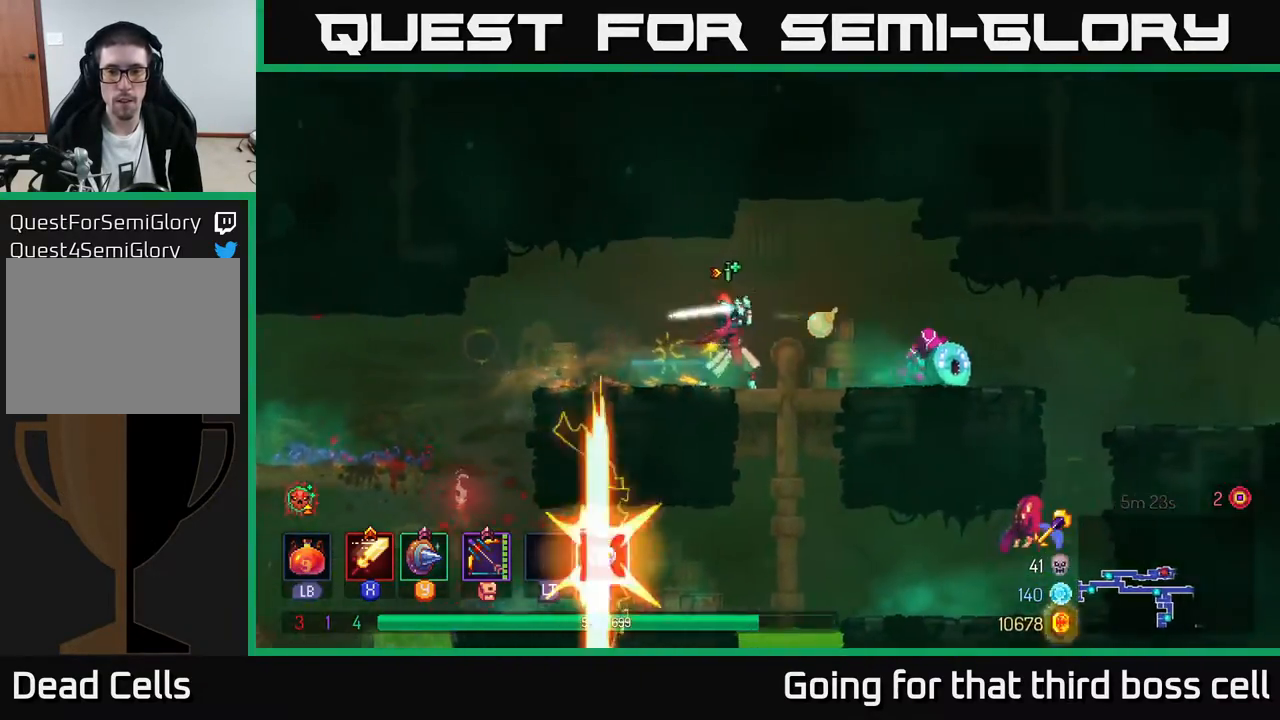
{"buttons": [], "left_stick": "right", "right_stick": "center", "events": [[83, "X", "down"], [167, "X", "up"], [367, "X", "down"], [450, "X", "up"]]}
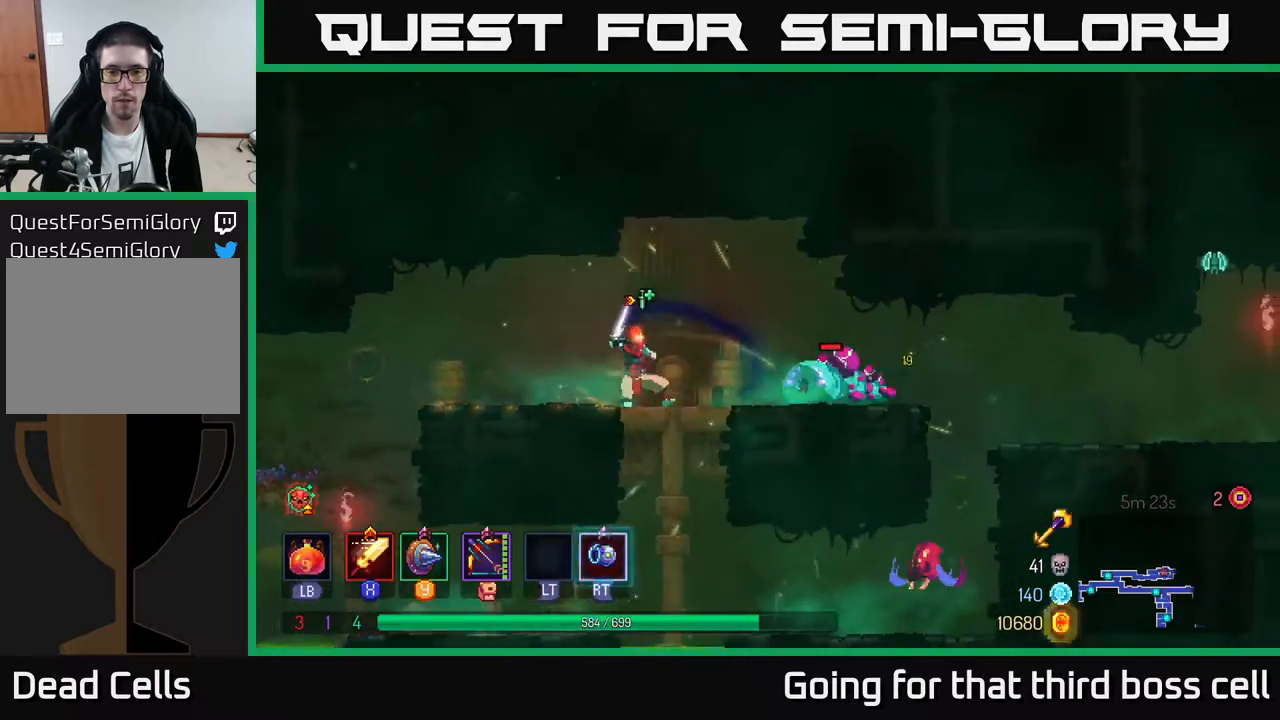
{"buttons": [], "left_stick": "center", "right_stick": "center", "events": [[50, "X", "down"], [150, "X", "up"], [250, "X", "down"], [333, "X", "up"], [433, "left_stick", "center"]]}
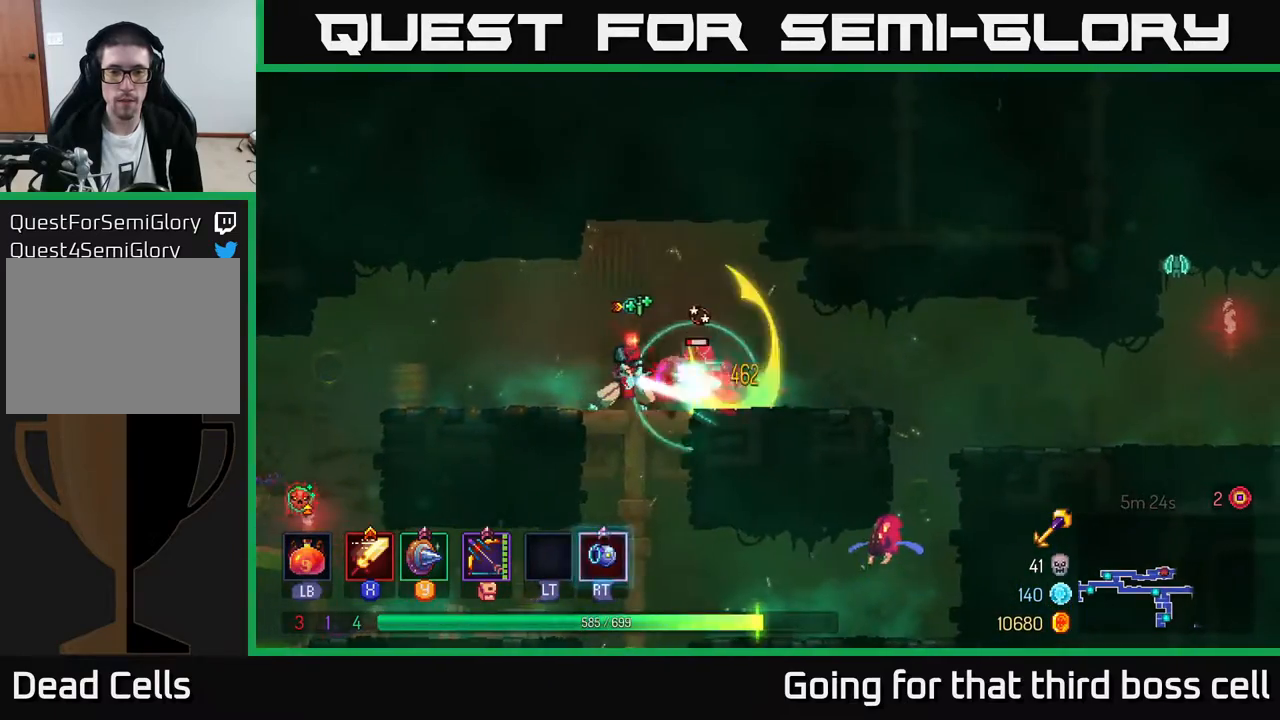
{"buttons": [], "left_stick": "right", "right_stick": "center", "events": [[100, "left_stick", "right"], [117, "X", "down"], [200, "X", "up"]]}
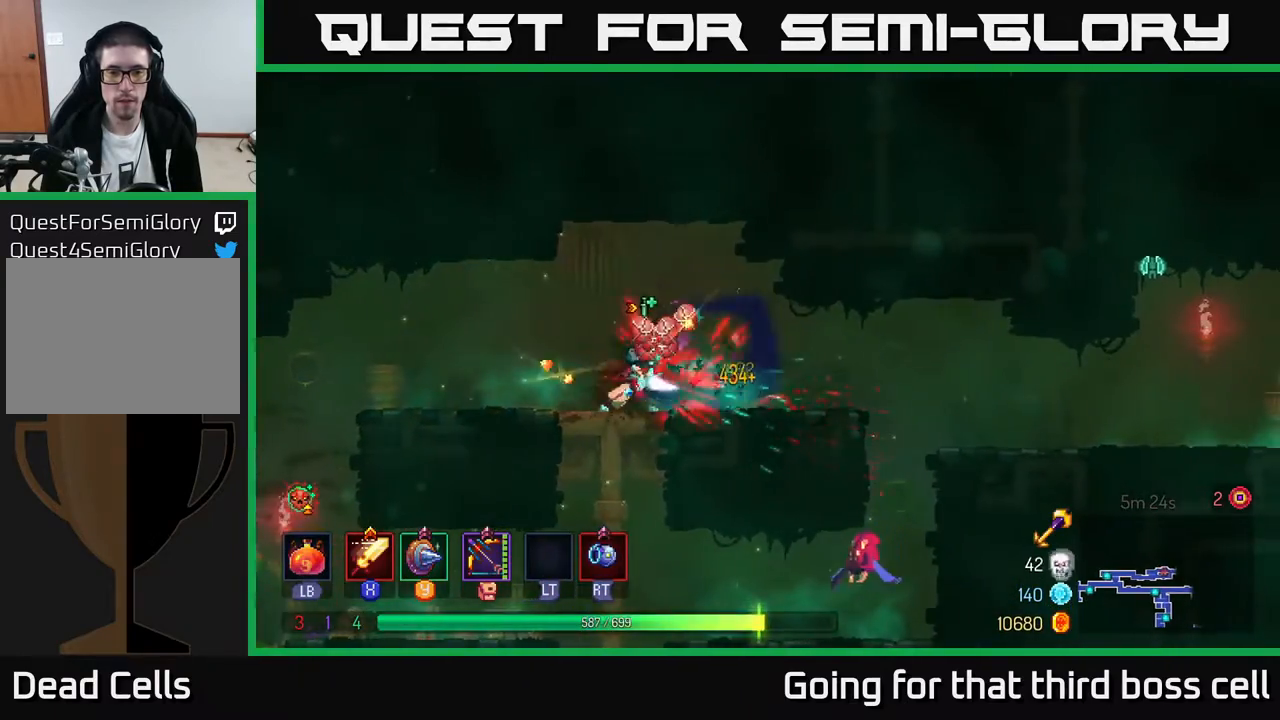
{"buttons": [], "left_stick": "right", "right_stick": "center", "events": [[100, "B", "down"], [217, "B", "up"]]}
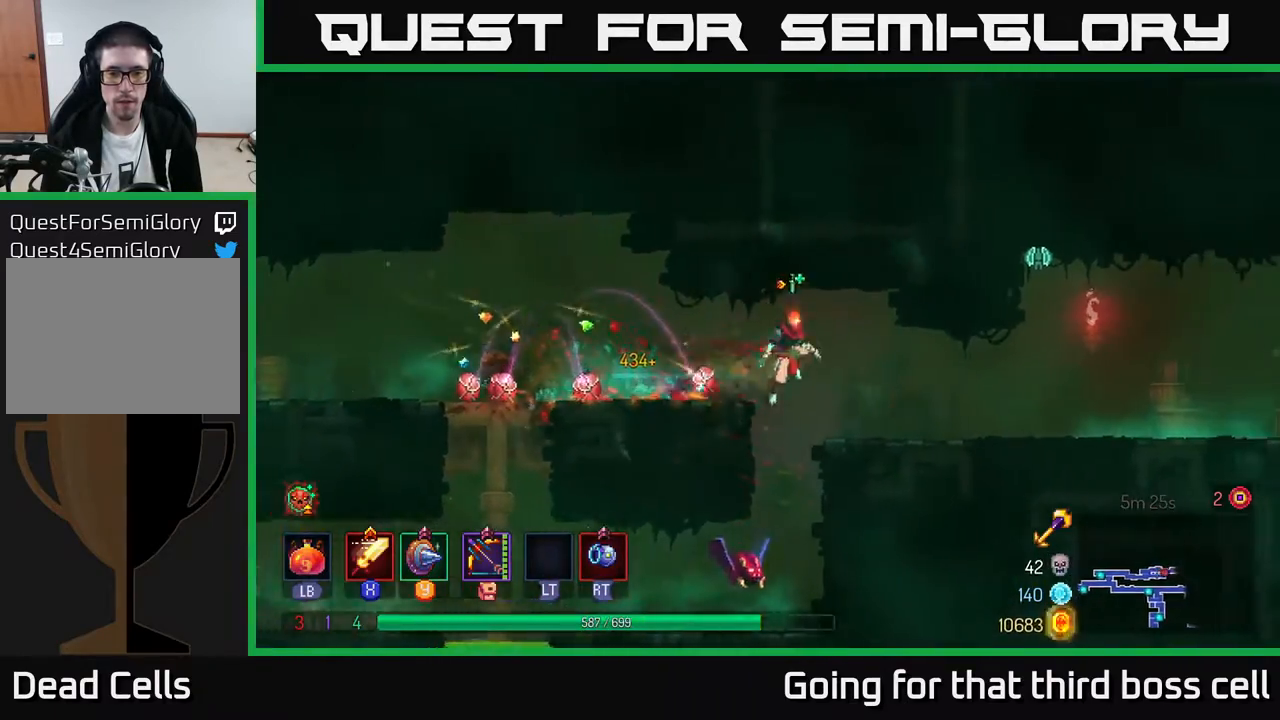
{"buttons": [], "left_stick": "left", "right_stick": "center", "events": [[33, "left_stick", "down"], [67, "A", "down"], [100, "A", "up"], [167, "A", "down"], [267, "A", "up"], [367, "left_stick", "center"], [500, "left_stick", "left"]]}
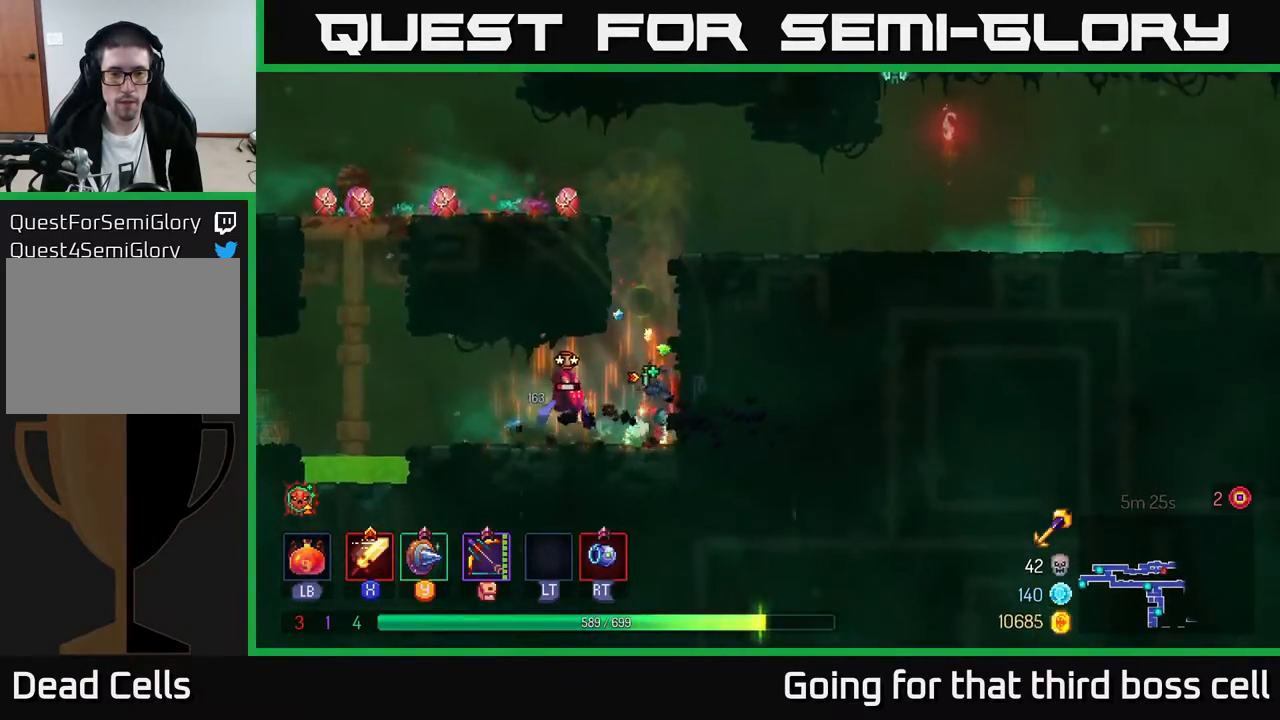
{"buttons": [], "left_stick": "center", "right_stick": "center", "events": [[50, "X", "down"], [150, "X", "up"], [367, "left_stick", "center"]]}
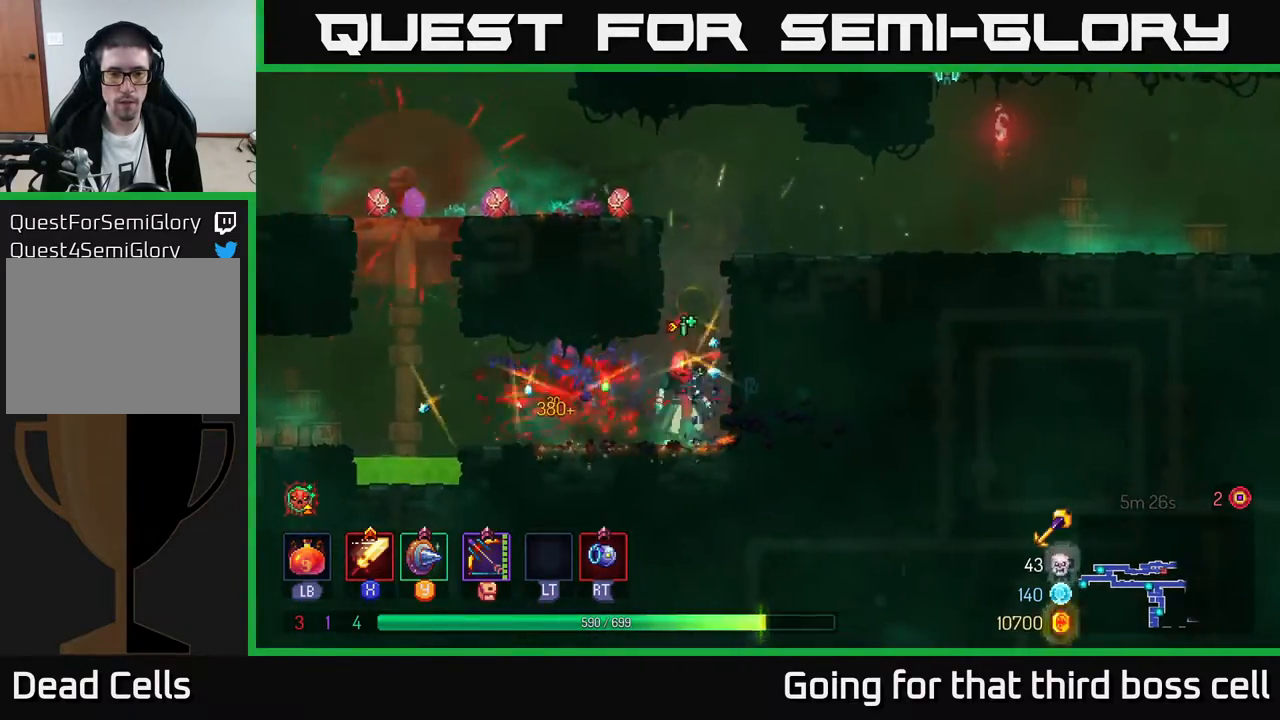
{"buttons": [], "left_stick": "center", "right_stick": "center", "events": [[17, "left_stick", "right"], [117, "X", "down"], [167, "X", "up"], [433, "left_stick", "center"]]}
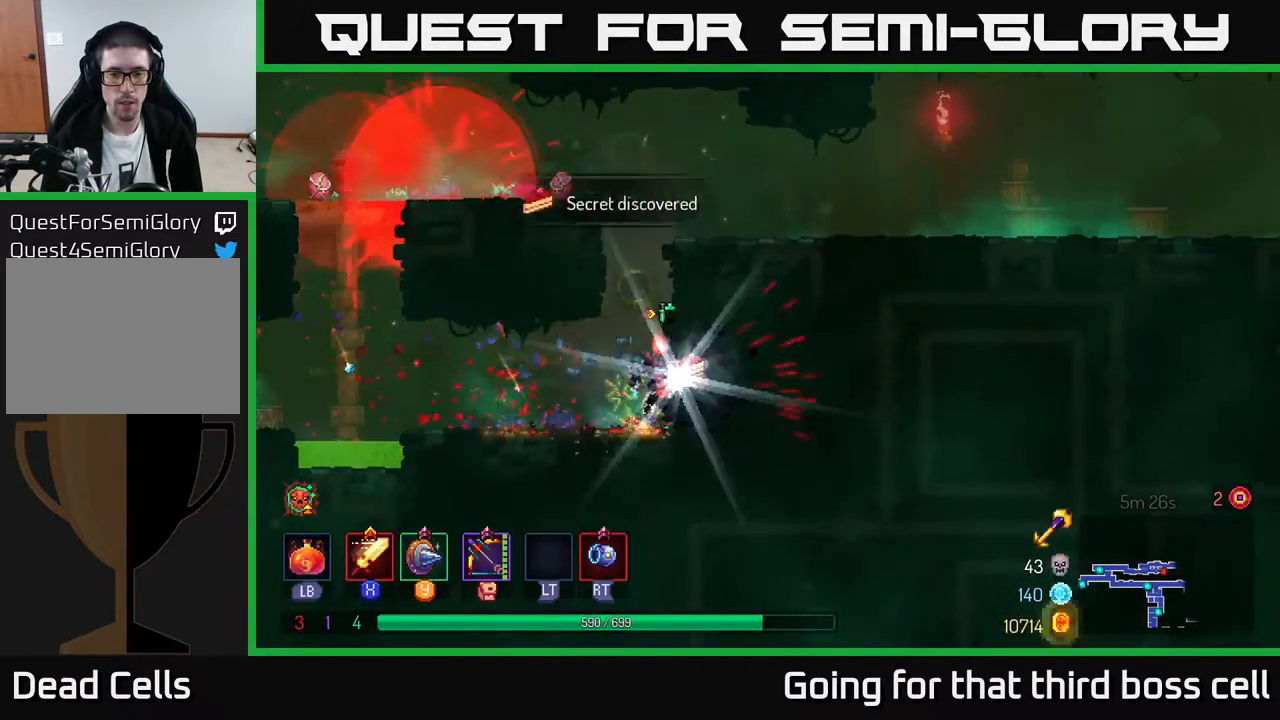
{"buttons": ["A"], "left_stick": "right", "right_stick": "center", "events": [[117, "R1", "down"], [233, "R1", "up"], [450, "A", "down"], [483, "left_stick", "right"]]}
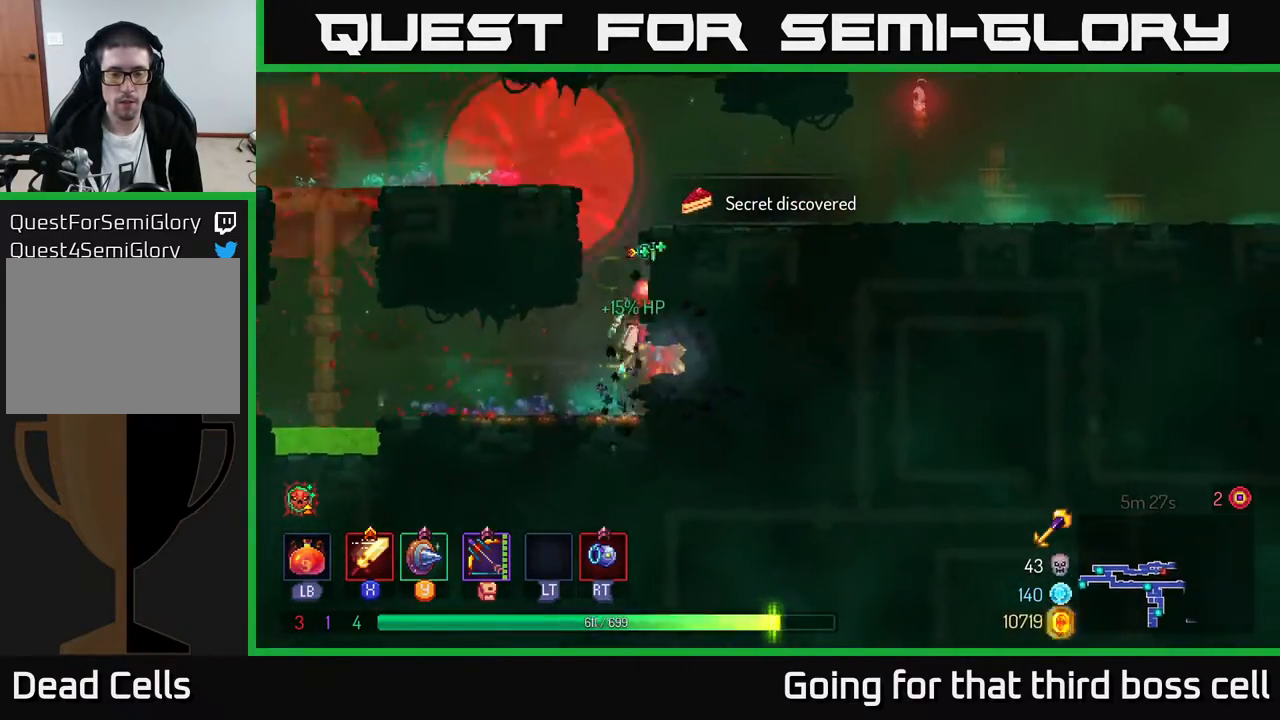
{"buttons": ["B"], "left_stick": "right", "right_stick": "center", "events": [[67, "A", "up"], [117, "A", "down"], [233, "A", "up"], [500, "B", "down"]]}
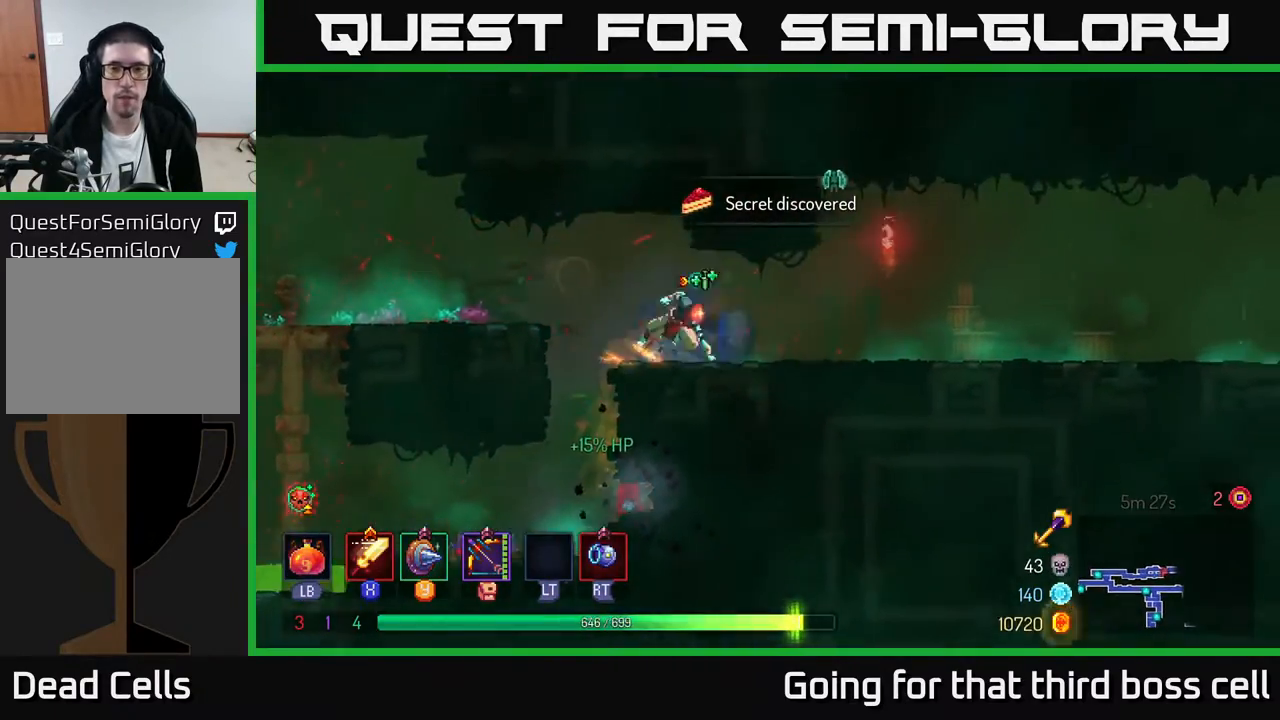
{"buttons": [], "left_stick": "left", "right_stick": "center", "events": [[117, "B", "up"], [267, "A", "down"], [333, "X", "down"], [350, "A", "up"], [417, "X", "up"], [417, "left_stick", "left"]]}
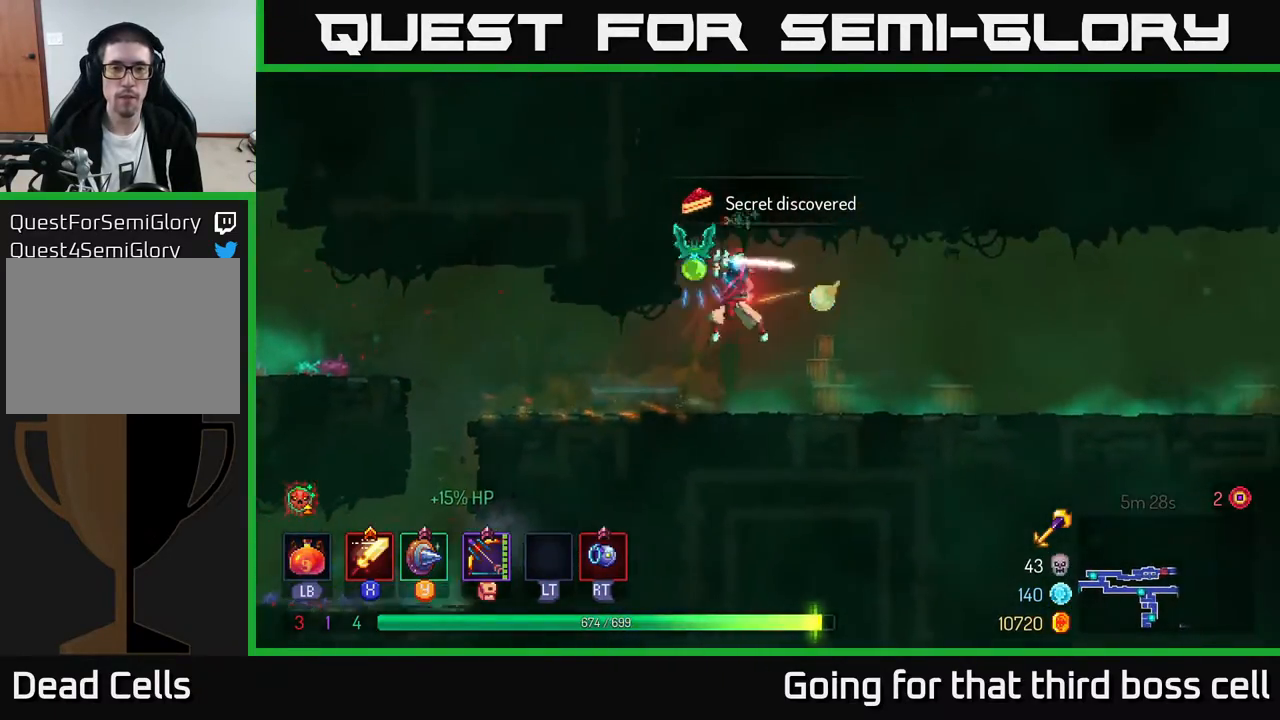
{"buttons": [], "left_stick": "right", "right_stick": "center", "events": [[150, "left_stick", "center"], [200, "left_stick", "right"], [367, "B", "down"], [500, "B", "up"]]}
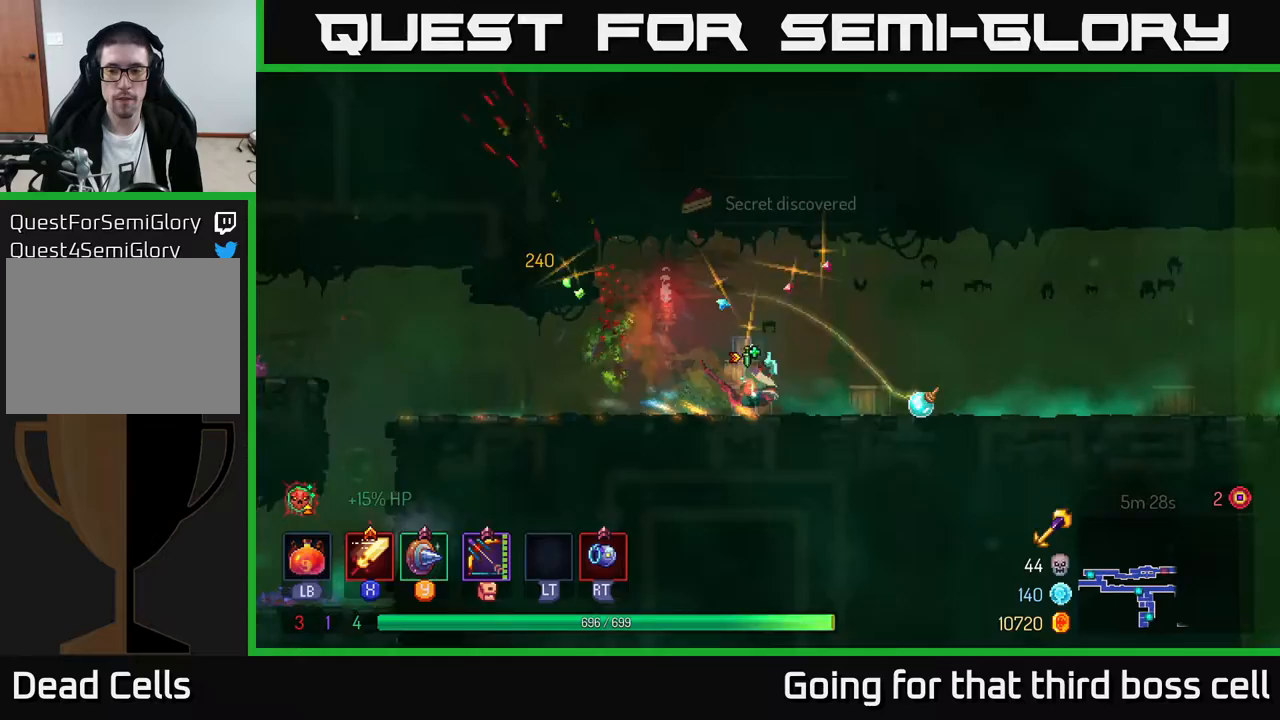
{"buttons": [], "left_stick": "right", "right_stick": "center", "events": []}
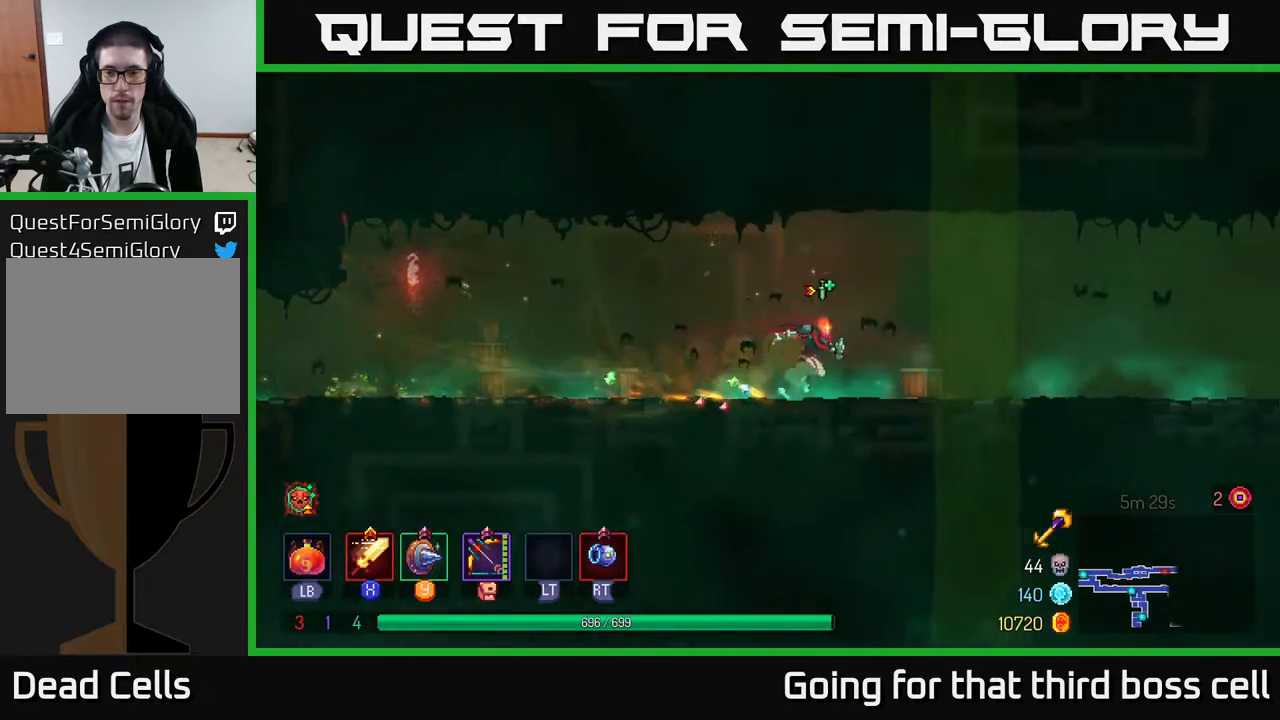
{"buttons": [], "left_stick": "right", "right_stick": "center", "events": []}
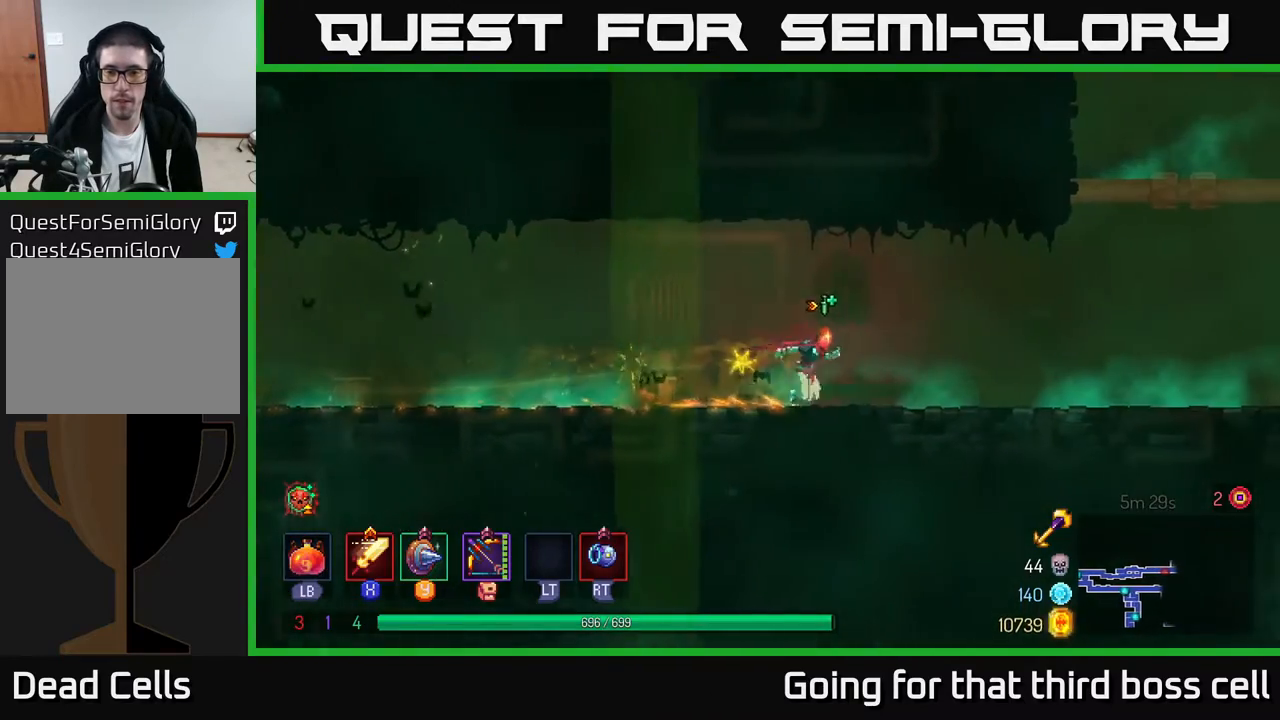
{"buttons": [], "left_stick": "right", "right_stick": "center", "events": [[400, "A", "down"], [483, "A", "up"]]}
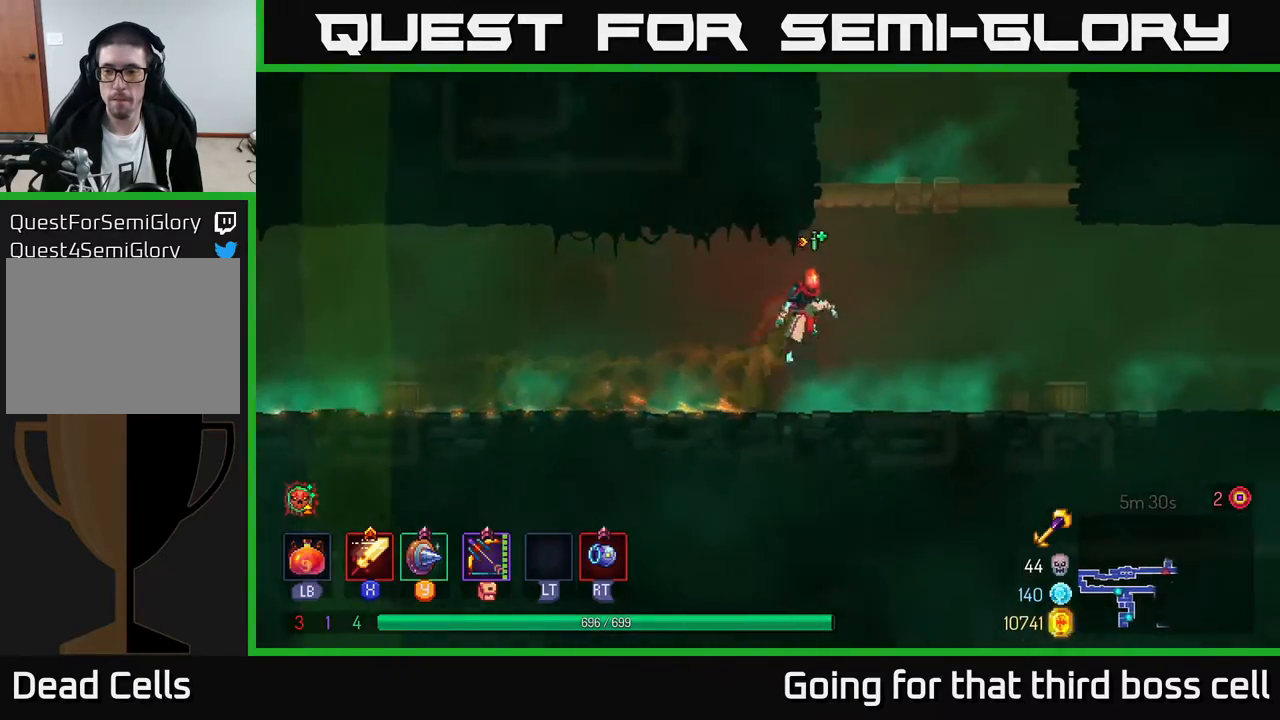
{"buttons": [], "left_stick": "center", "right_stick": "center", "events": [[50, "A", "down"], [183, "A", "up"], [383, "left_stick", "center"]]}
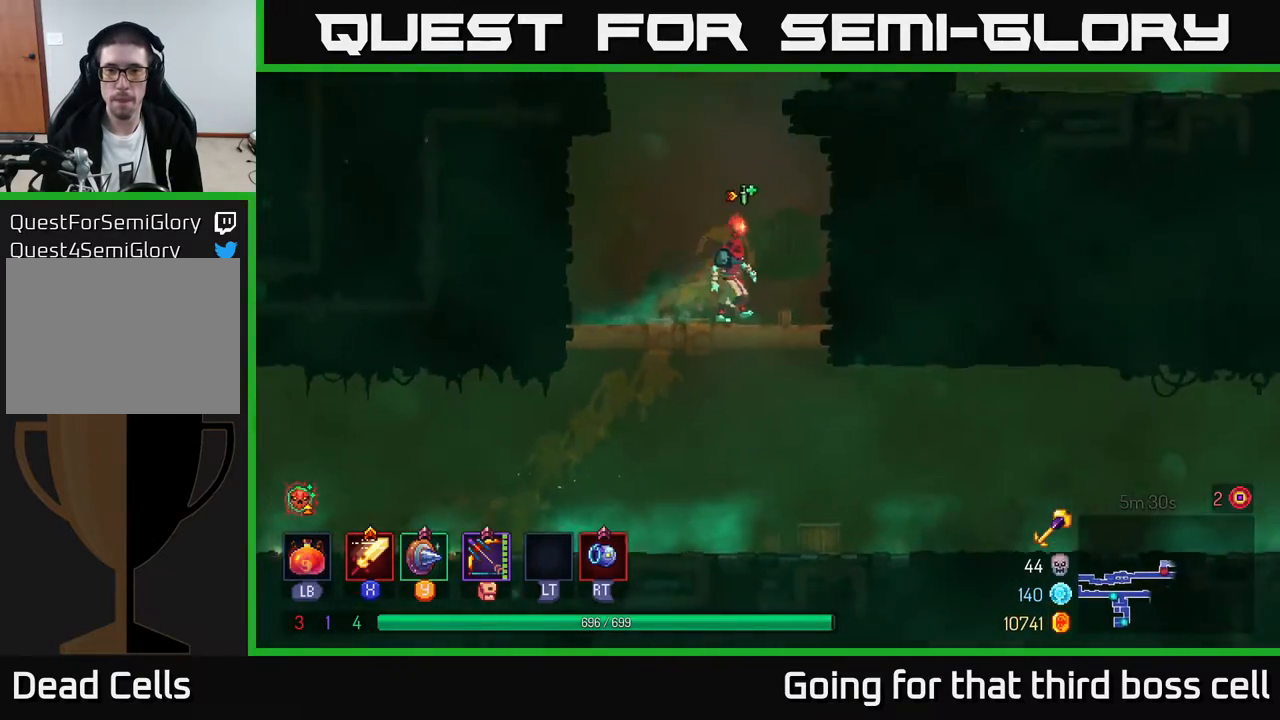
{"buttons": ["A"], "left_stick": "left", "right_stick": "center", "events": [[17, "left_stick", "right"], [117, "A", "down"], [267, "A", "up"], [400, "left_stick", "left"], [433, "A", "down"]]}
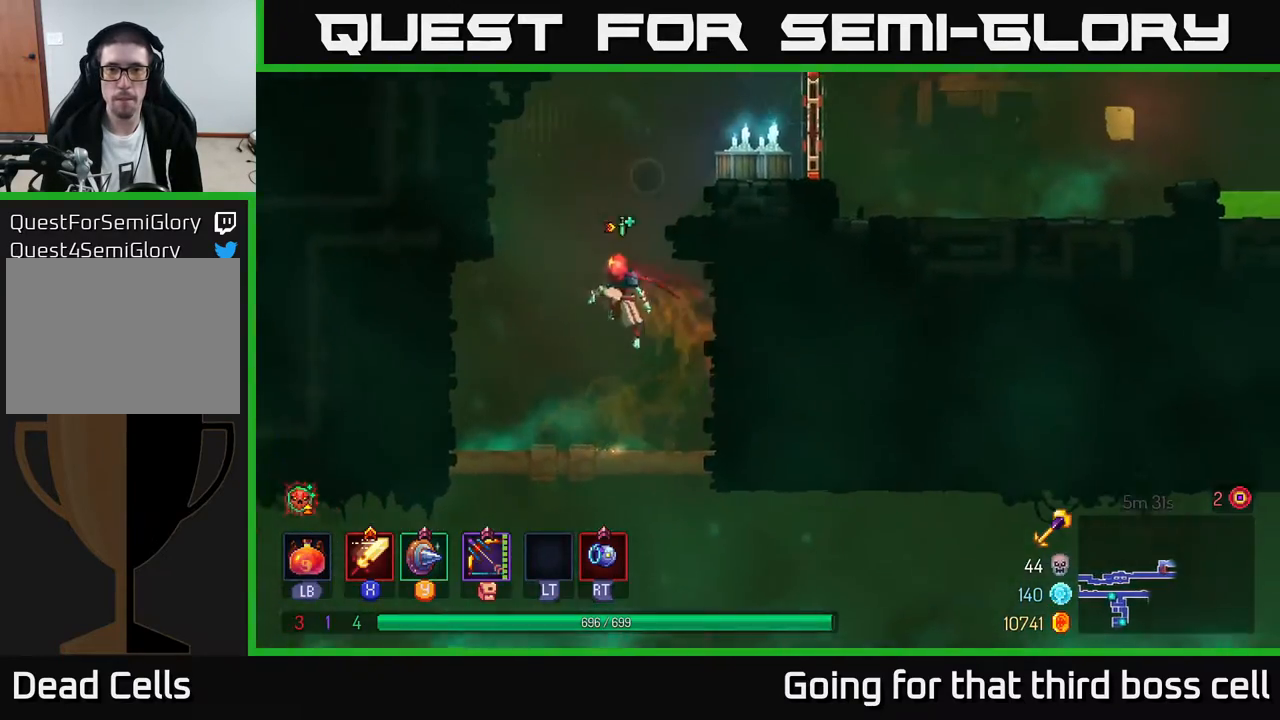
{"buttons": [], "left_stick": "right", "right_stick": "center", "events": [[33, "A", "up"], [50, "left_stick", "right"], [133, "A", "down"], [283, "A", "up"], [367, "A", "down"], [500, "A", "up"]]}
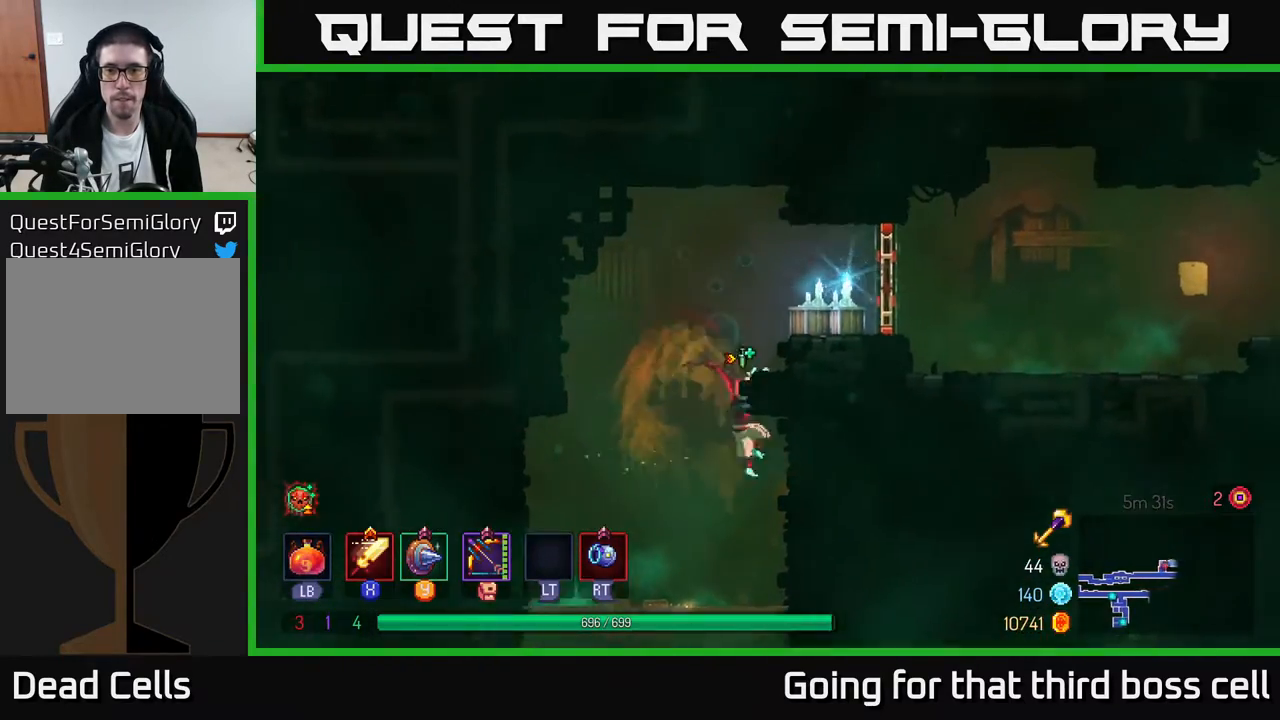
{"buttons": ["A"], "left_stick": "right", "right_stick": "center", "events": [[83, "B", "down"], [217, "B", "up"], [367, "A", "down"]]}
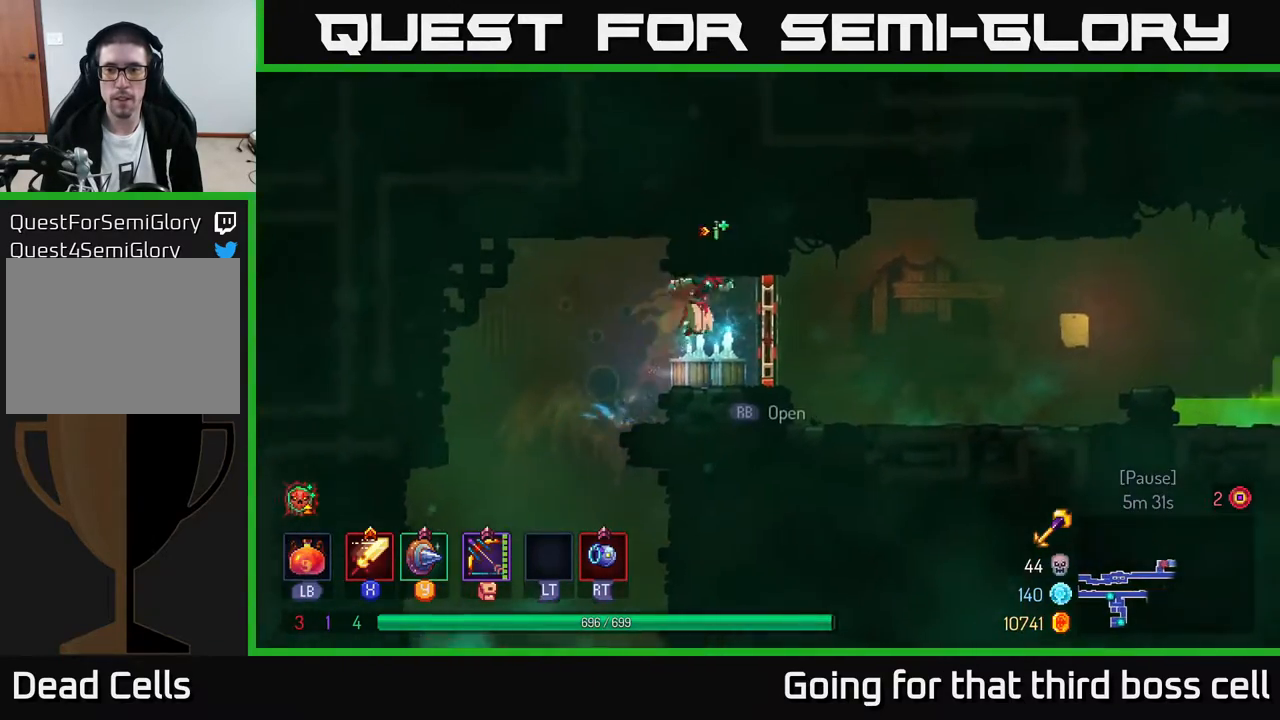
{"buttons": [], "left_stick": "right", "right_stick": "center", "events": [[33, "A", "up"], [50, "B", "down"], [167, "B", "up"], [333, "R1", "down"], [467, "R1", "up"]]}
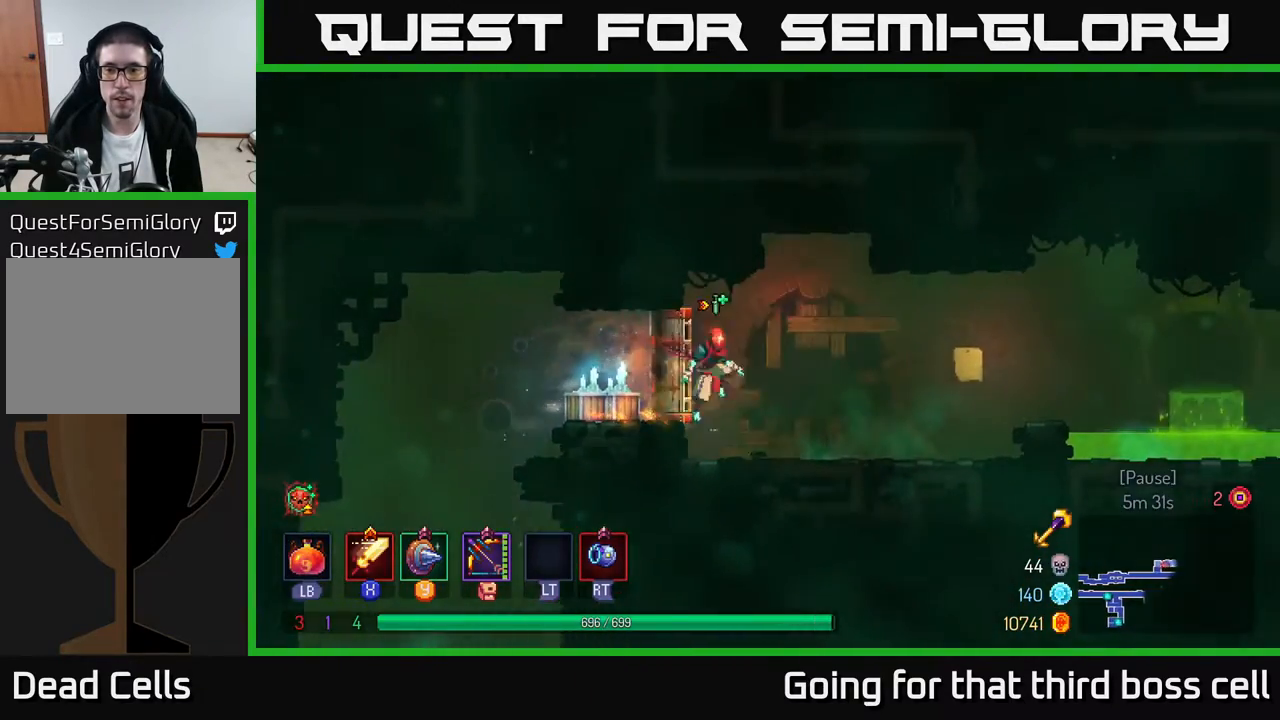
{"buttons": [], "left_stick": "center", "right_stick": "center", "events": [[267, "R1", "down"], [283, "left_stick", "center"], [333, "left_stick", "left"], [367, "R1", "up"], [450, "left_stick", "center"]]}
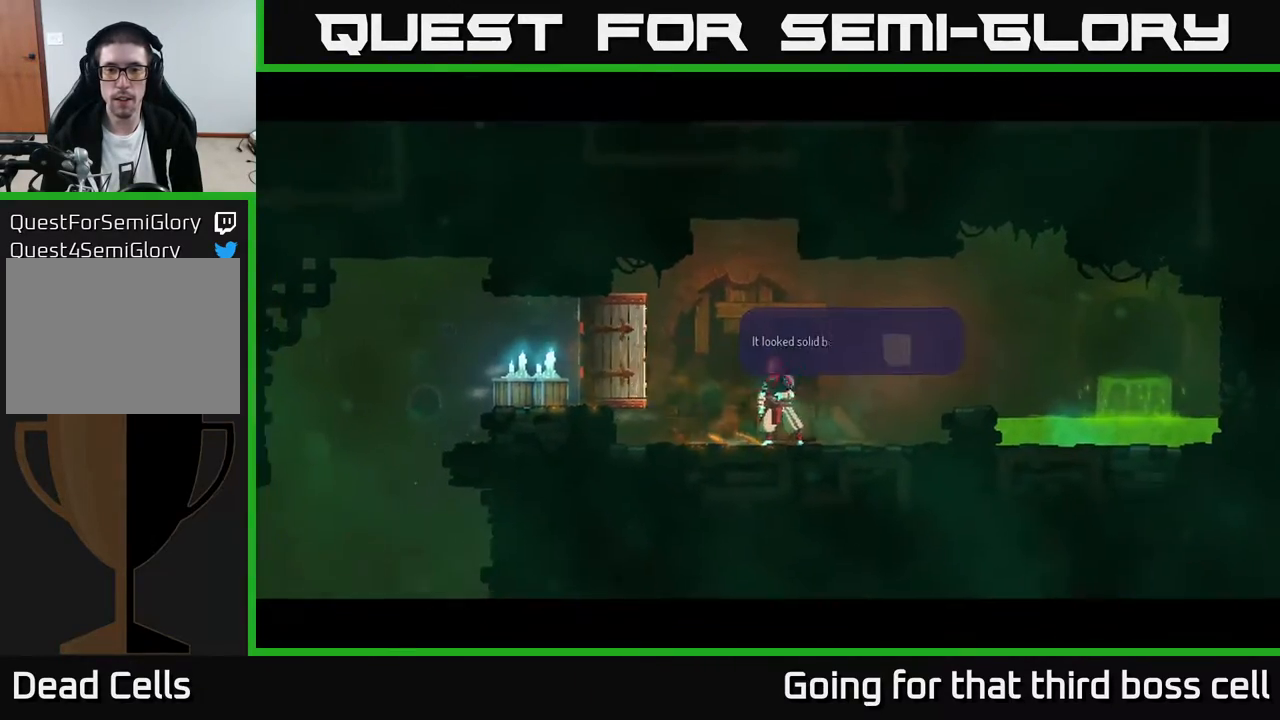
{"buttons": [], "left_stick": "center", "right_stick": "center", "events": [[217, "A", "down"], [317, "A", "up"], [383, "A", "down"], [450, "A", "up"]]}
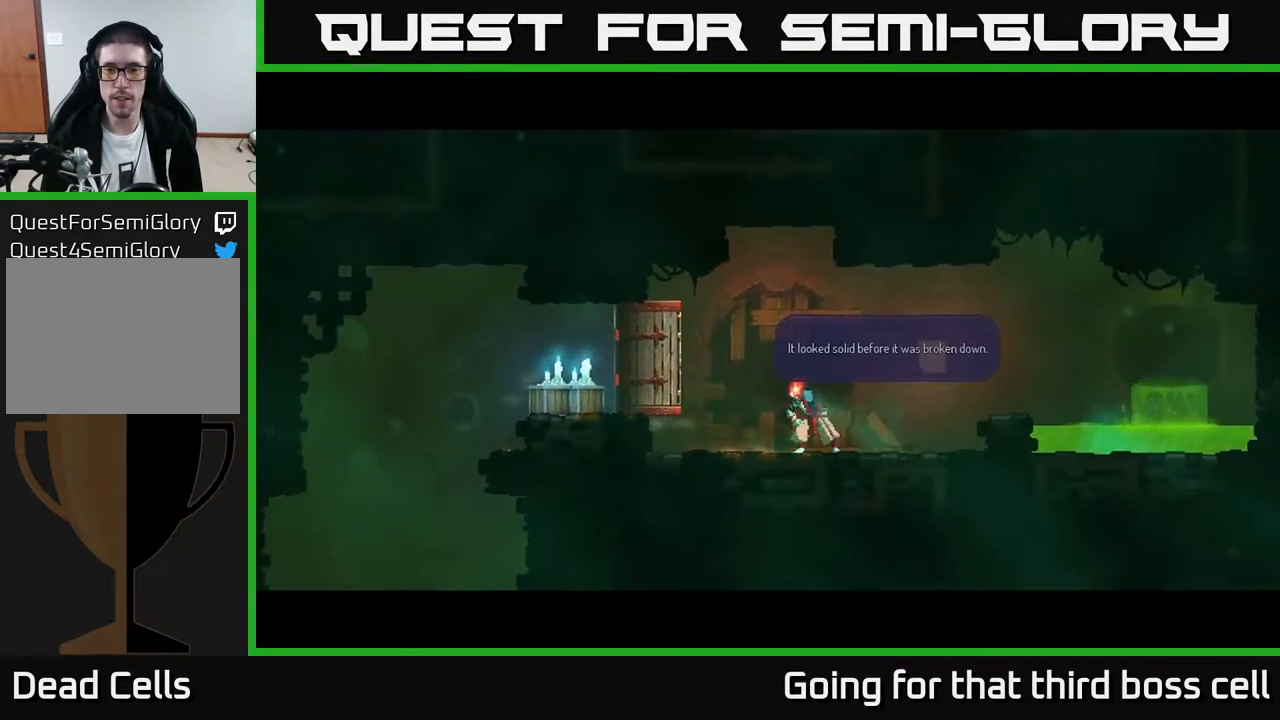
{"buttons": [], "left_stick": "left", "right_stick": "center", "events": [[33, "A", "down"], [117, "left_stick", "left"], [133, "A", "up"], [233, "A", "down"], [300, "A", "up"]]}
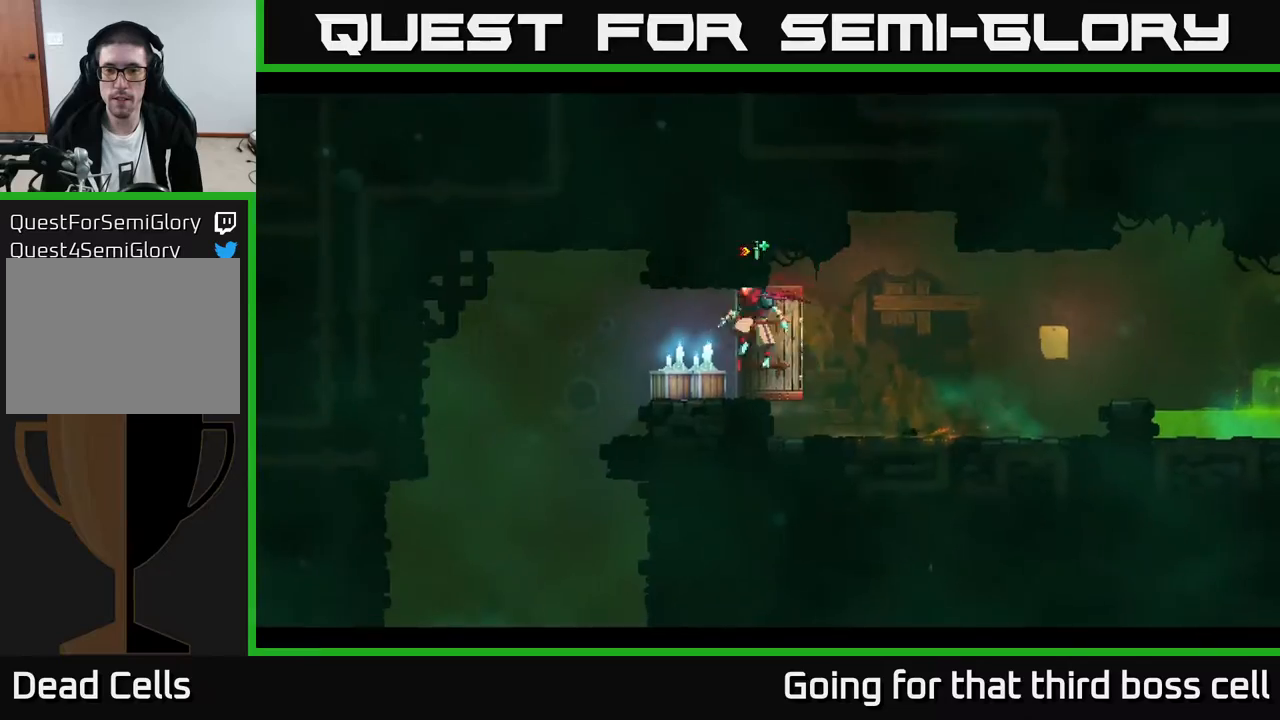
{"buttons": [], "left_stick": "down-left", "right_stick": "center", "events": [[217, "B", "down"], [300, "B", "up"], [383, "left_stick", "down-left"]]}